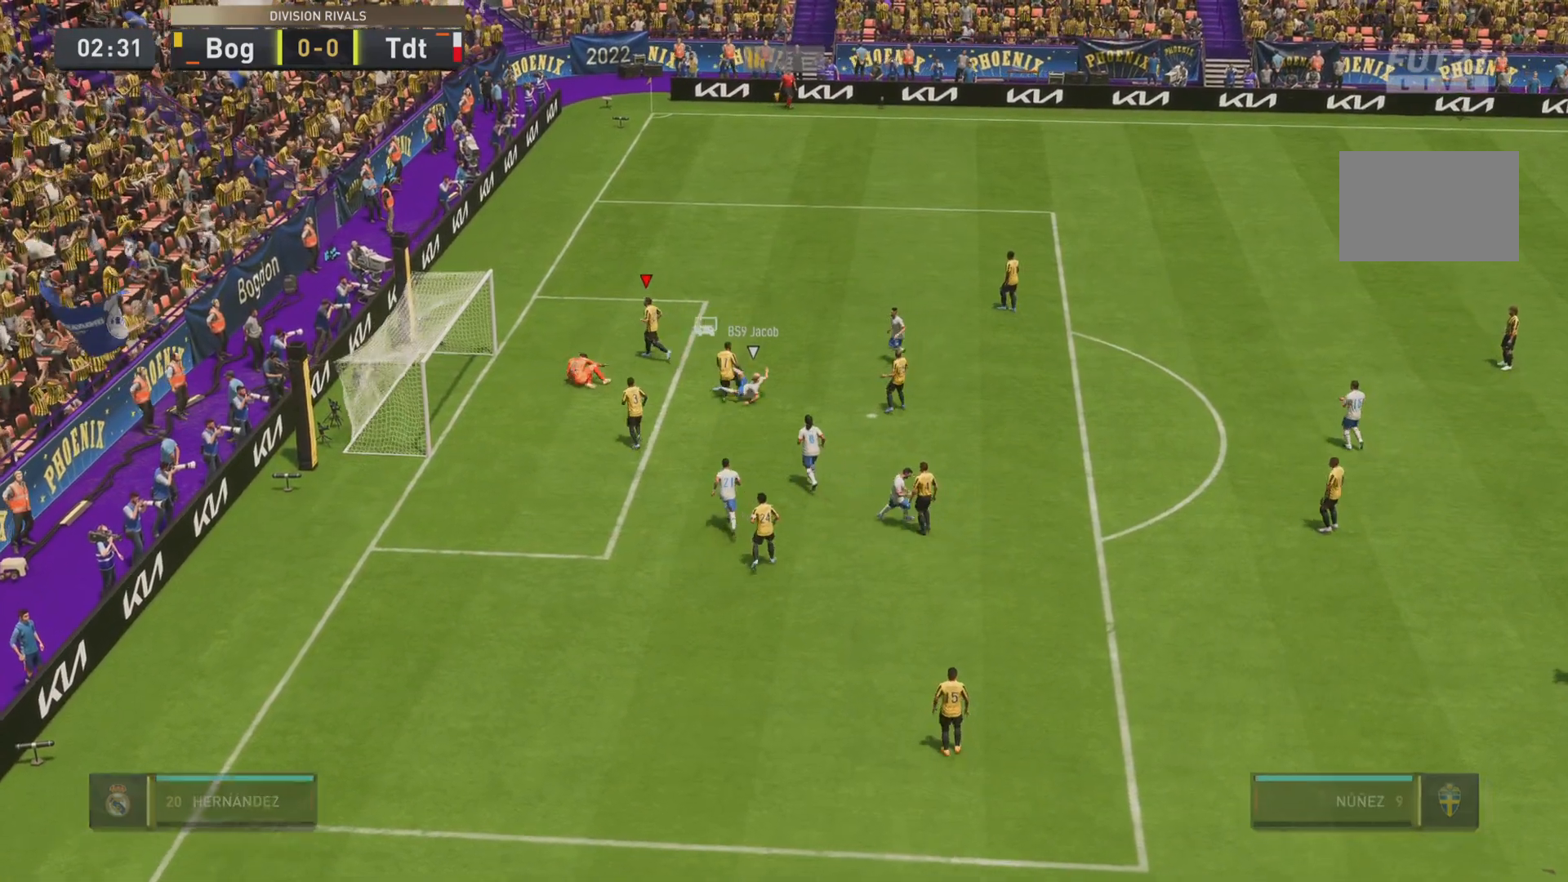
Gameplay with a controller (PlayStation layout); each line is a JSON object with the inputs held at the frame after it. "events" lists button and stick changes between this image and that frame as [ms after this image, input, new state], when the widget could be followed in between. Not read: L3 R3.
{"buttons": [], "left_stick": "center", "right_stick": "center", "events": []}
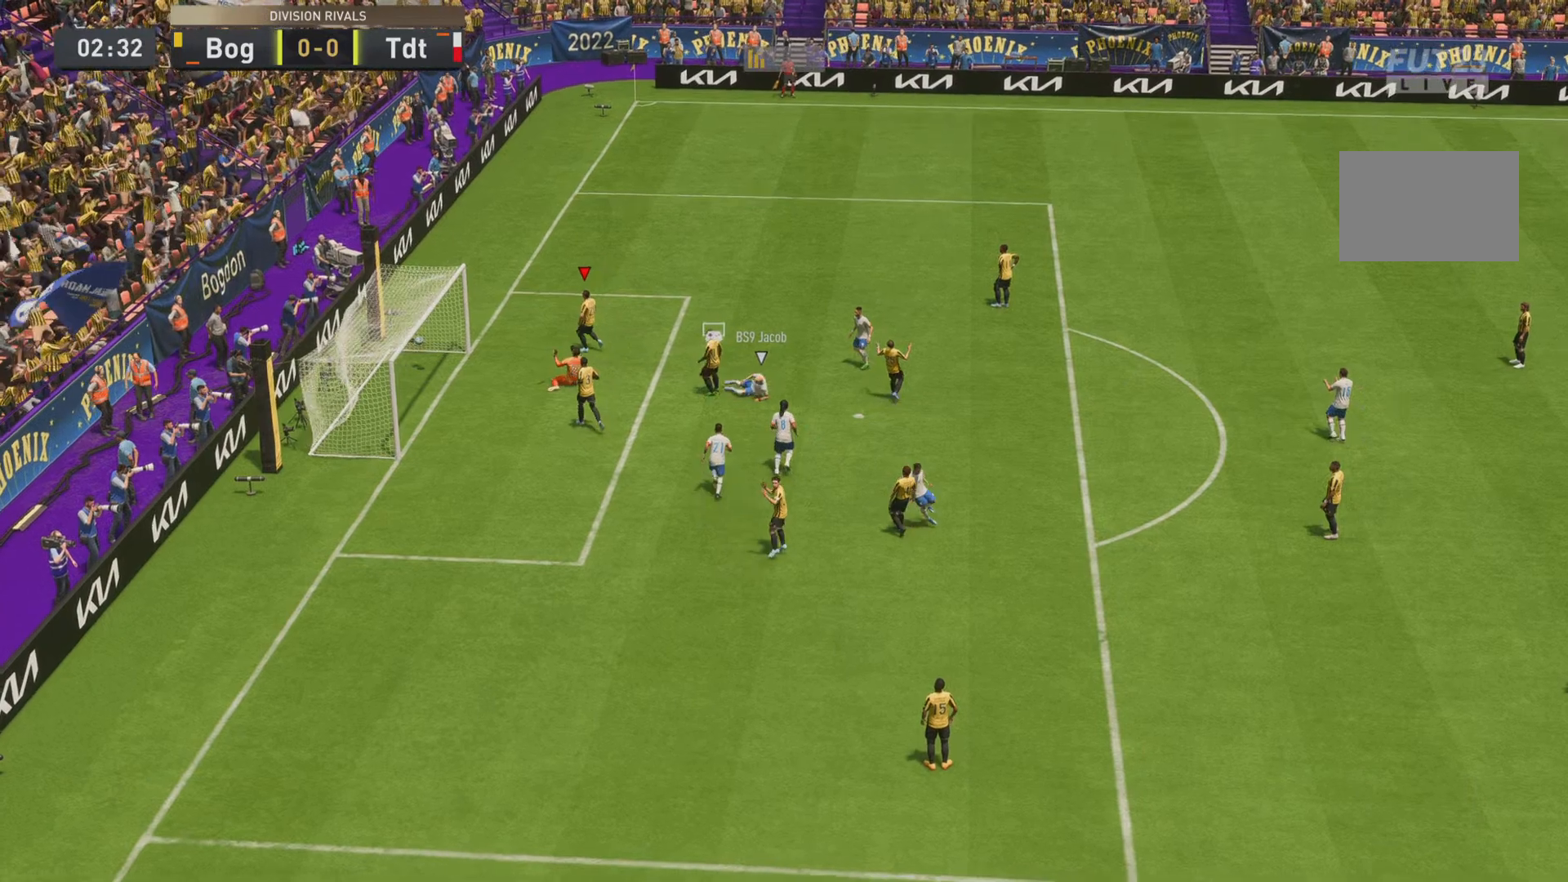
{"buttons": [], "left_stick": "center", "right_stick": "center", "events": []}
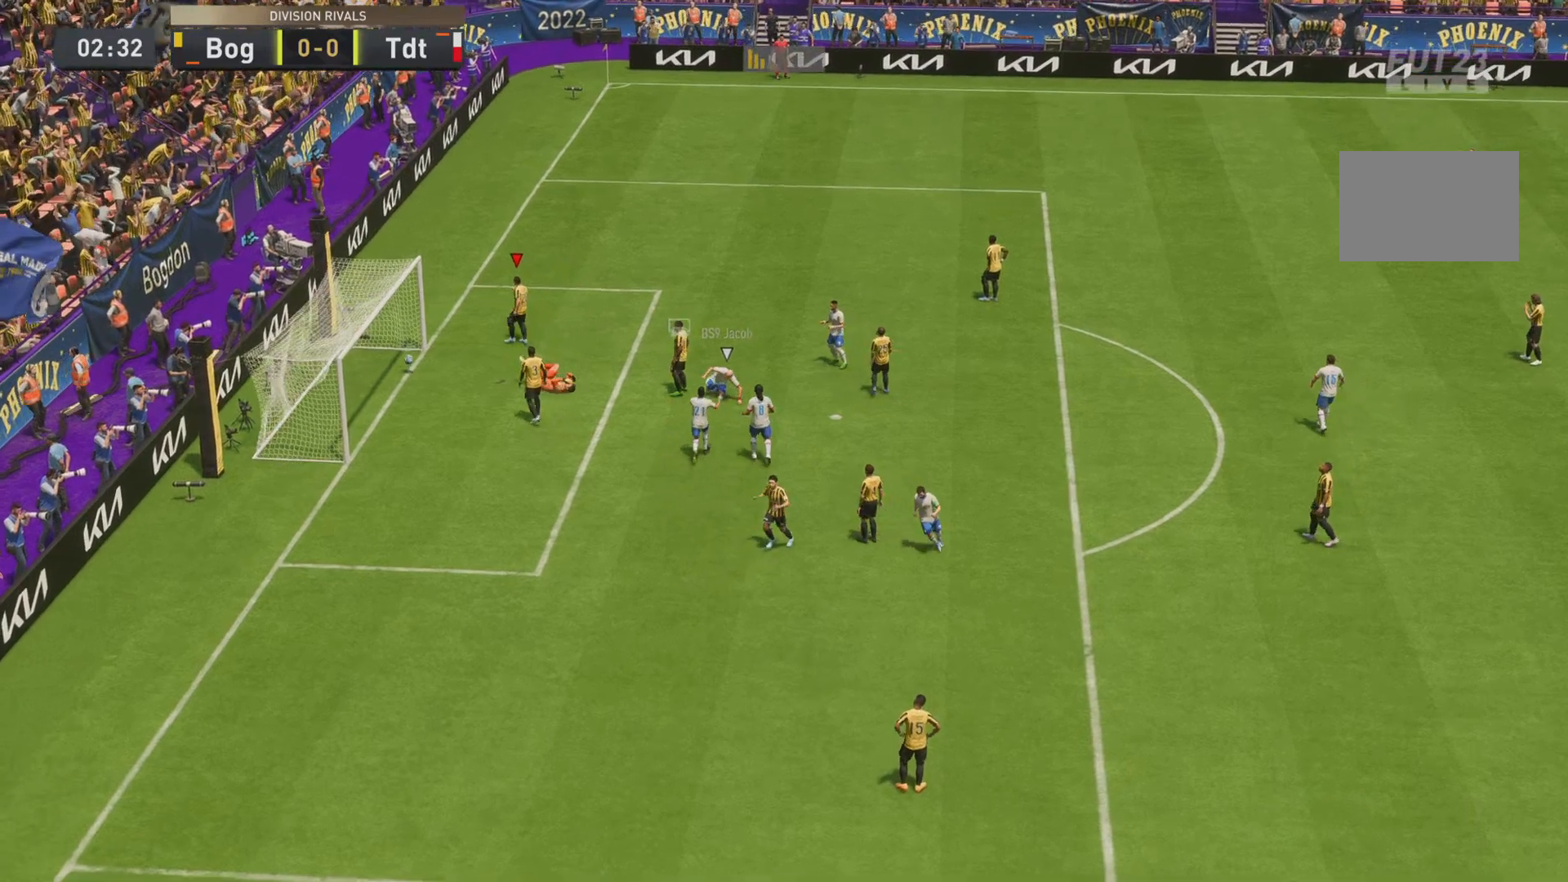
{"buttons": [], "left_stick": "center", "right_stick": "center", "events": [[217, "L1", "down"], [284, "R1", "down"], [284, "SQUARE", "down"], [417, "L1", "up"], [451, "R1", "up"], [451, "SQUARE", "up"]]}
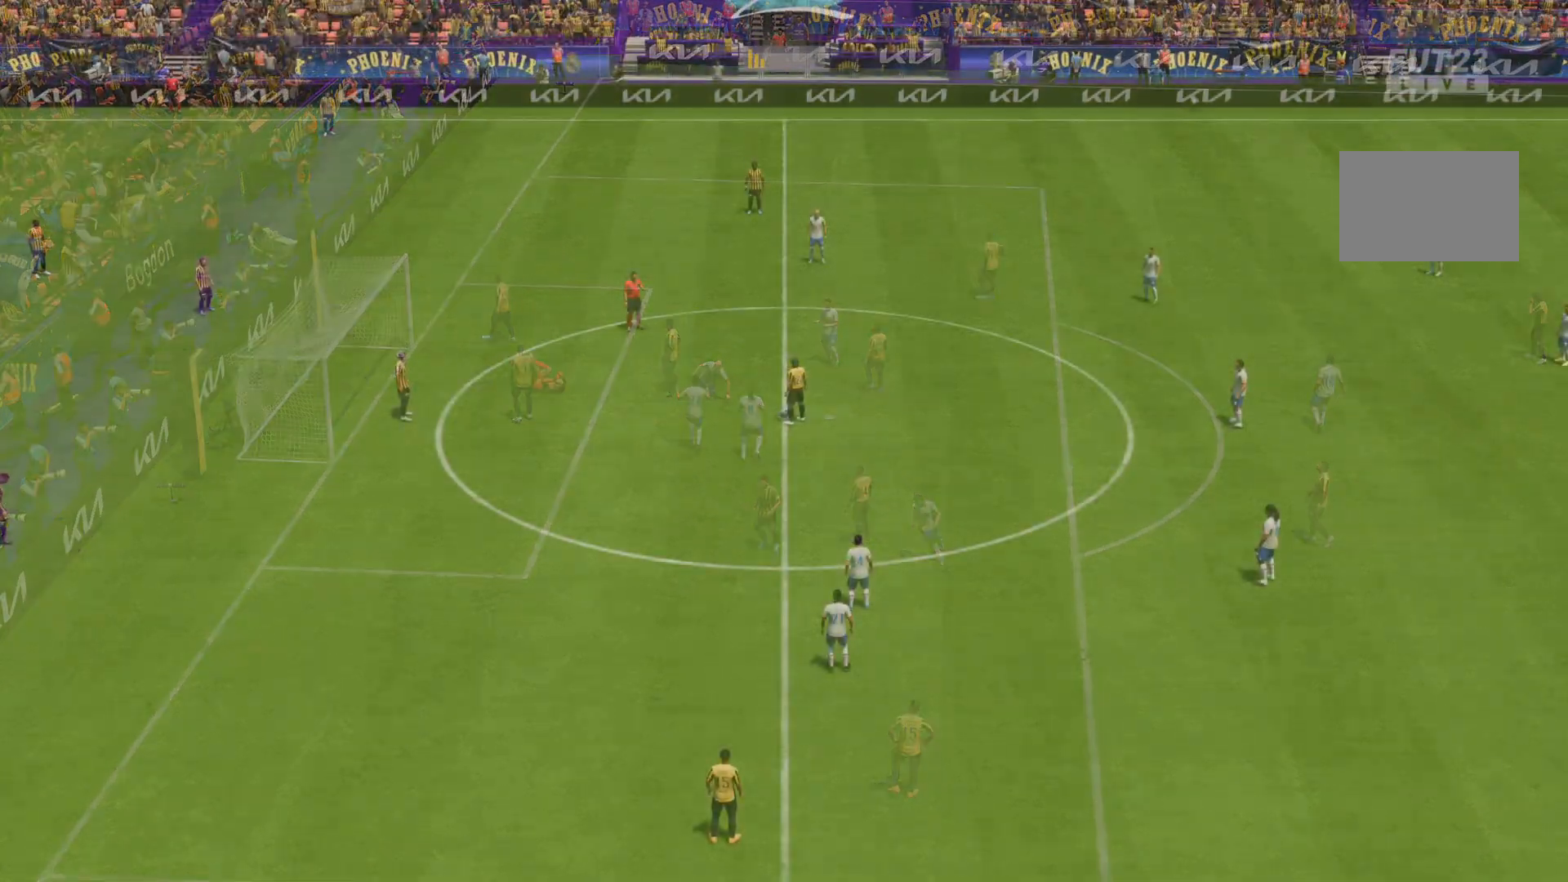
{"buttons": ["CROSS"], "left_stick": "down-left", "right_stick": "center", "events": [[267, "left_stick", "down-left"], [283, "CROSS", "down"], [384, "CROSS", "up"], [484, "CROSS", "down"]]}
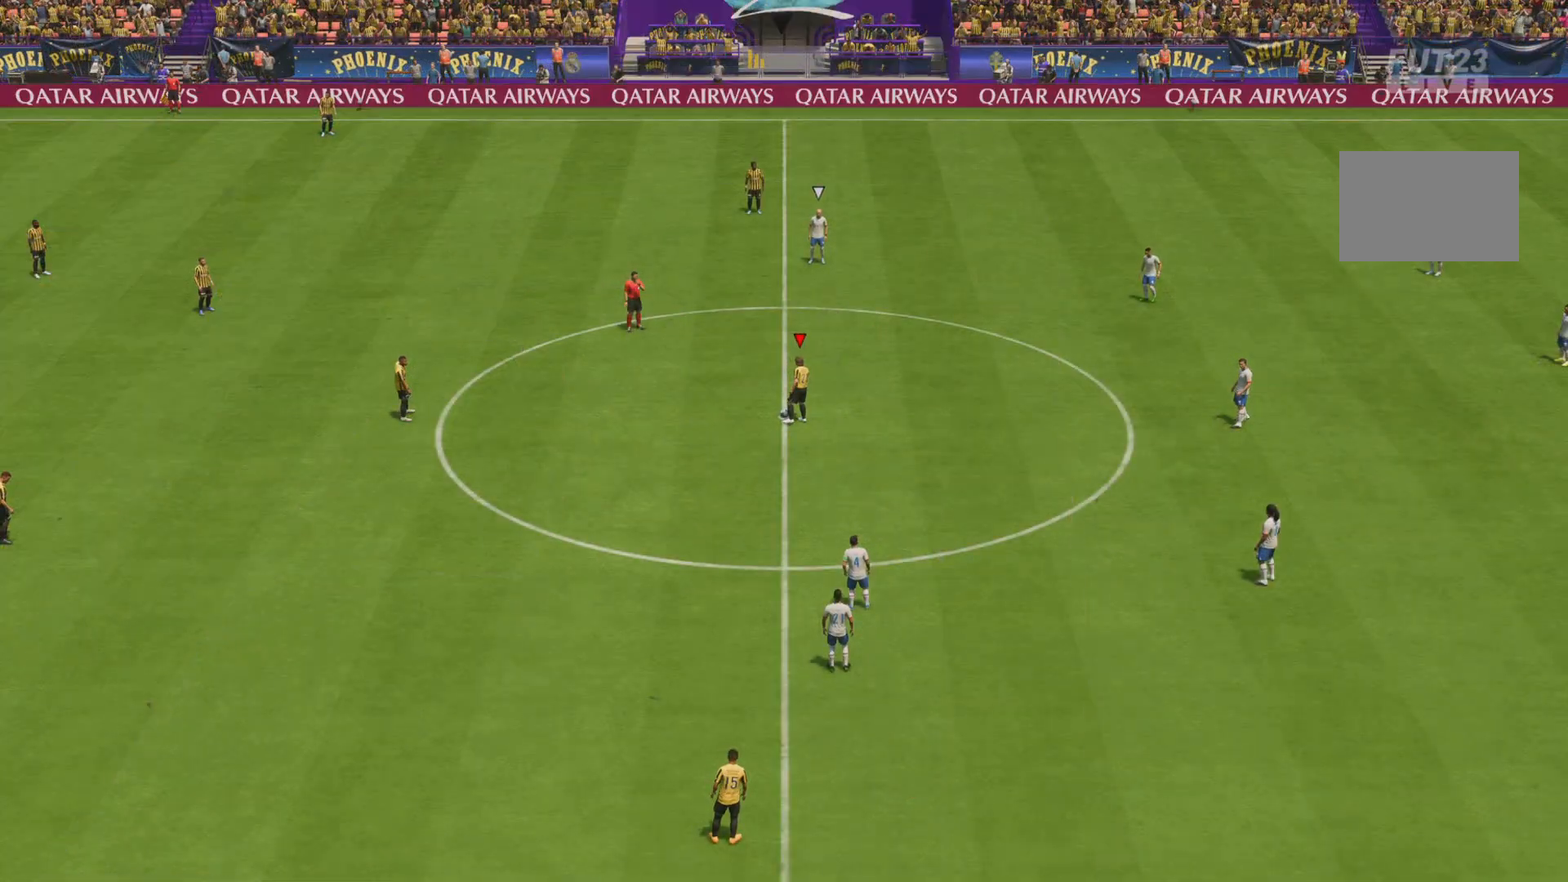
{"buttons": [], "left_stick": "down-right", "right_stick": "center", "events": [[84, "CROSS", "up"], [251, "left_stick", "center"], [434, "left_stick", "down-right"]]}
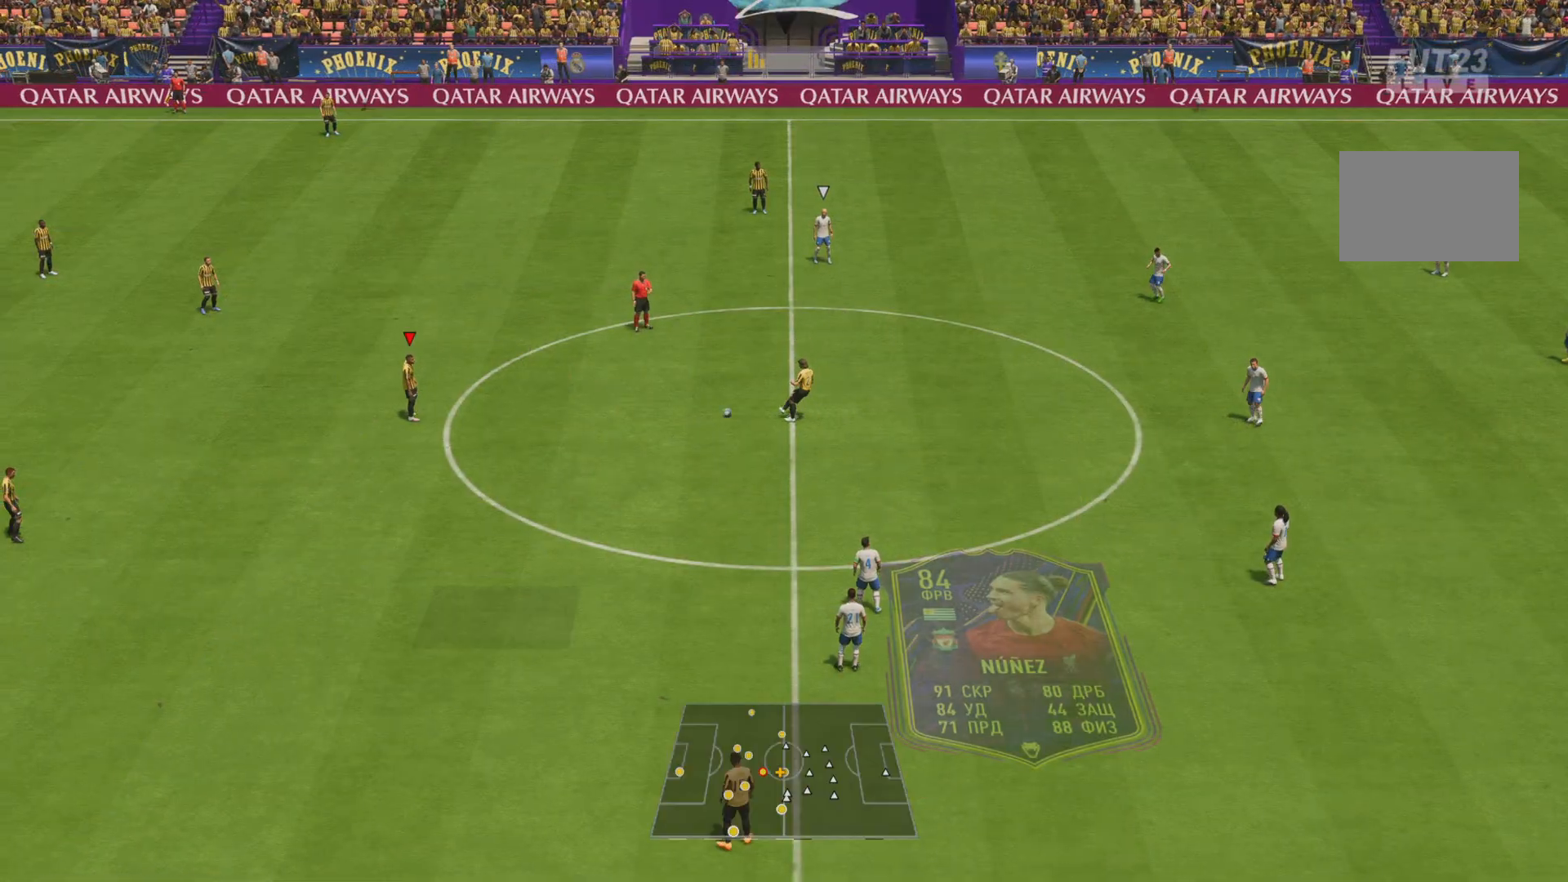
{"buttons": ["R1"], "left_stick": "down-right", "right_stick": "center", "events": [[83, "R1", "down"]]}
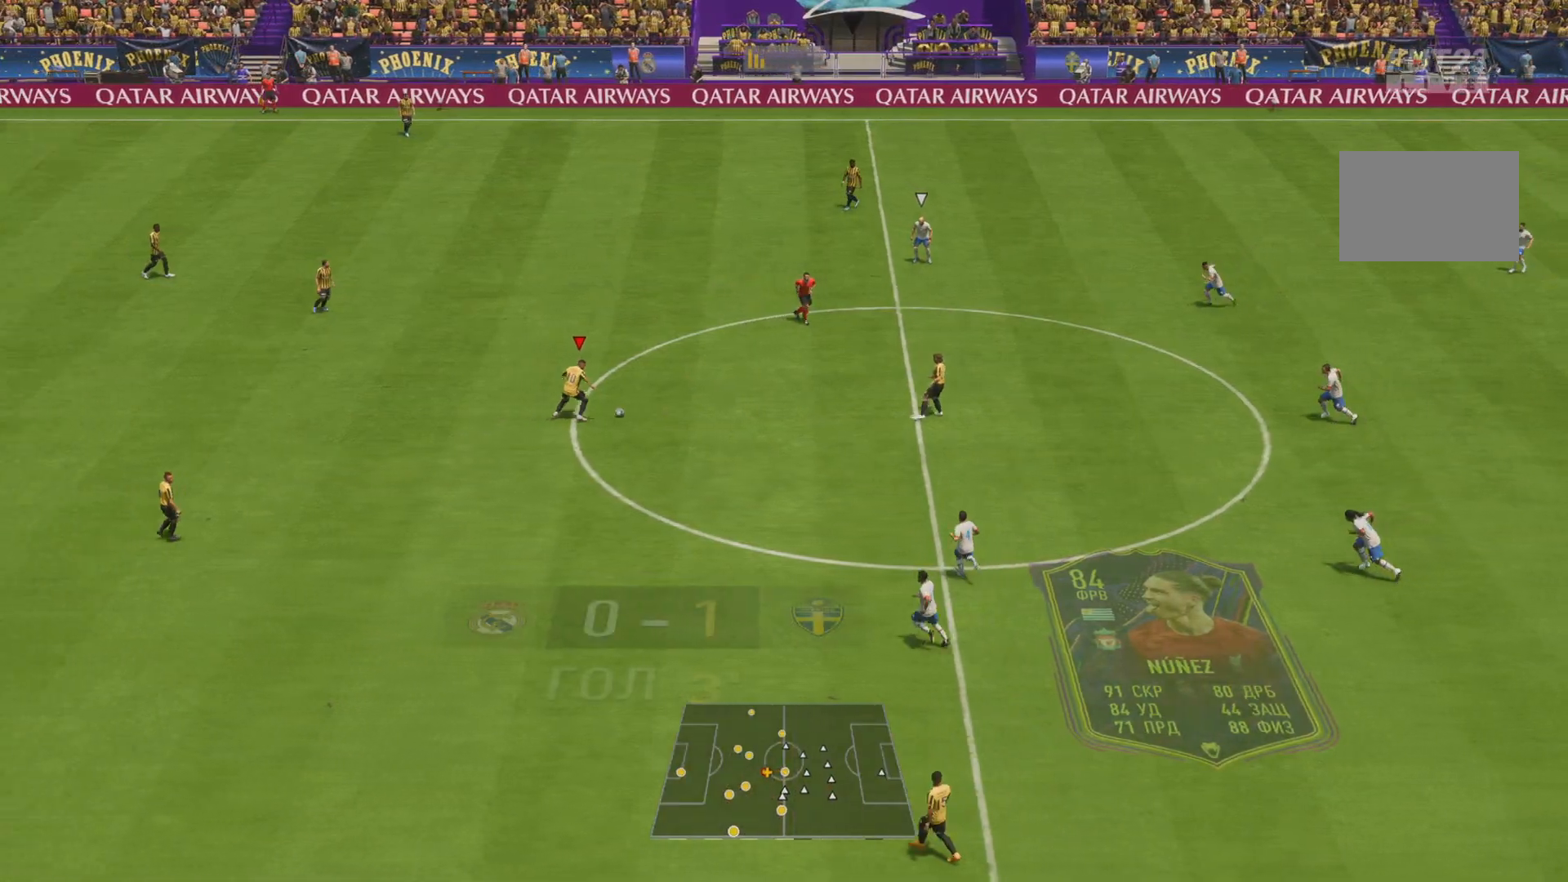
{"buttons": ["R1"], "left_stick": "down-right", "right_stick": "center", "events": []}
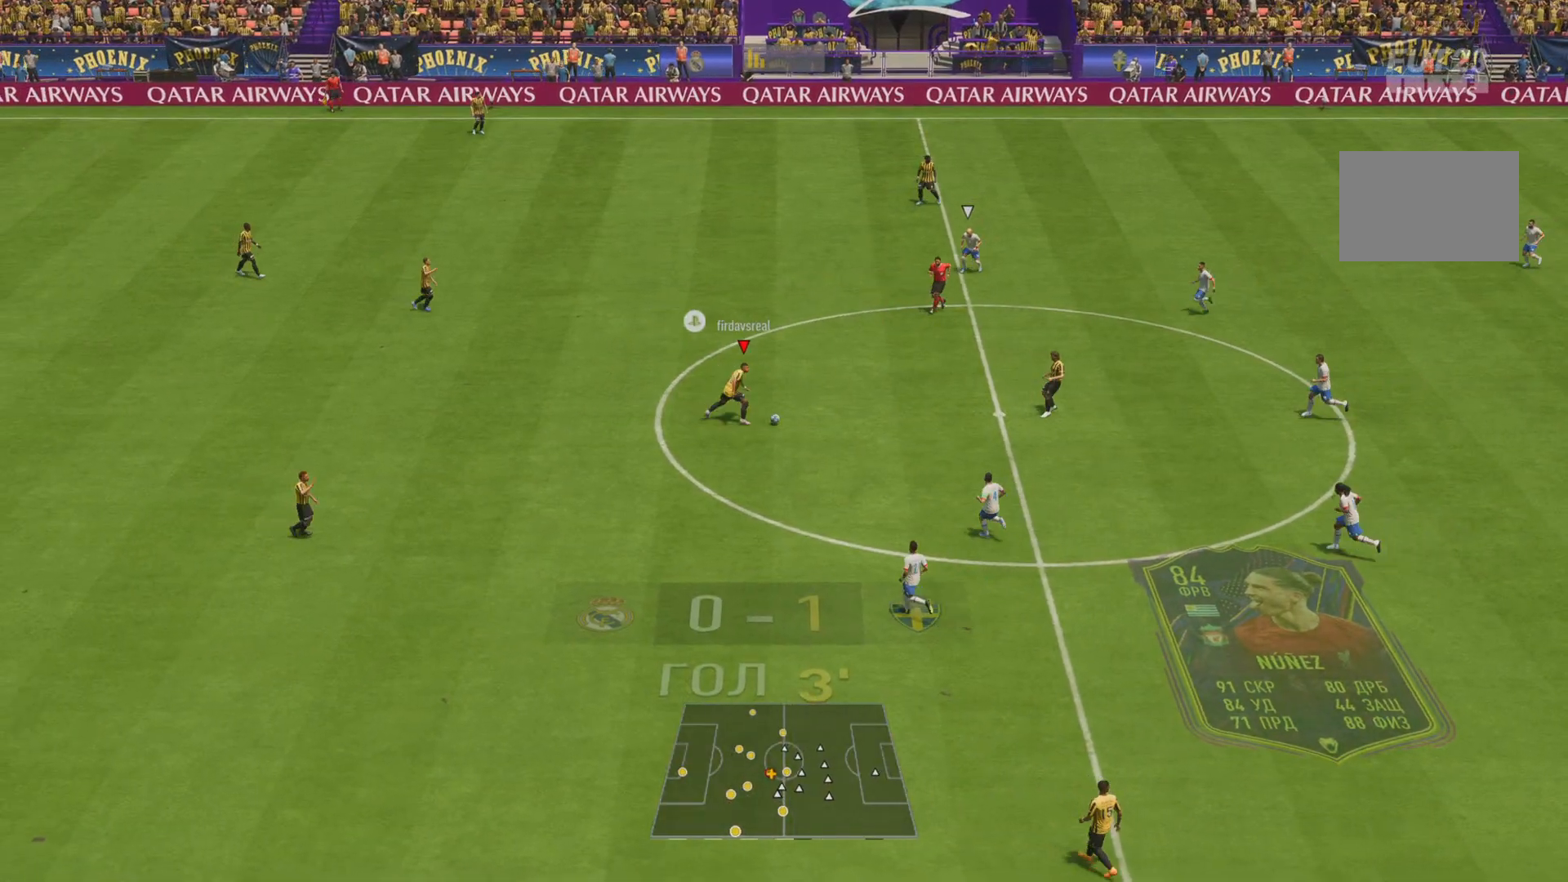
{"buttons": [], "left_stick": "down-right", "right_stick": "center", "events": [[317, "R1", "up"]]}